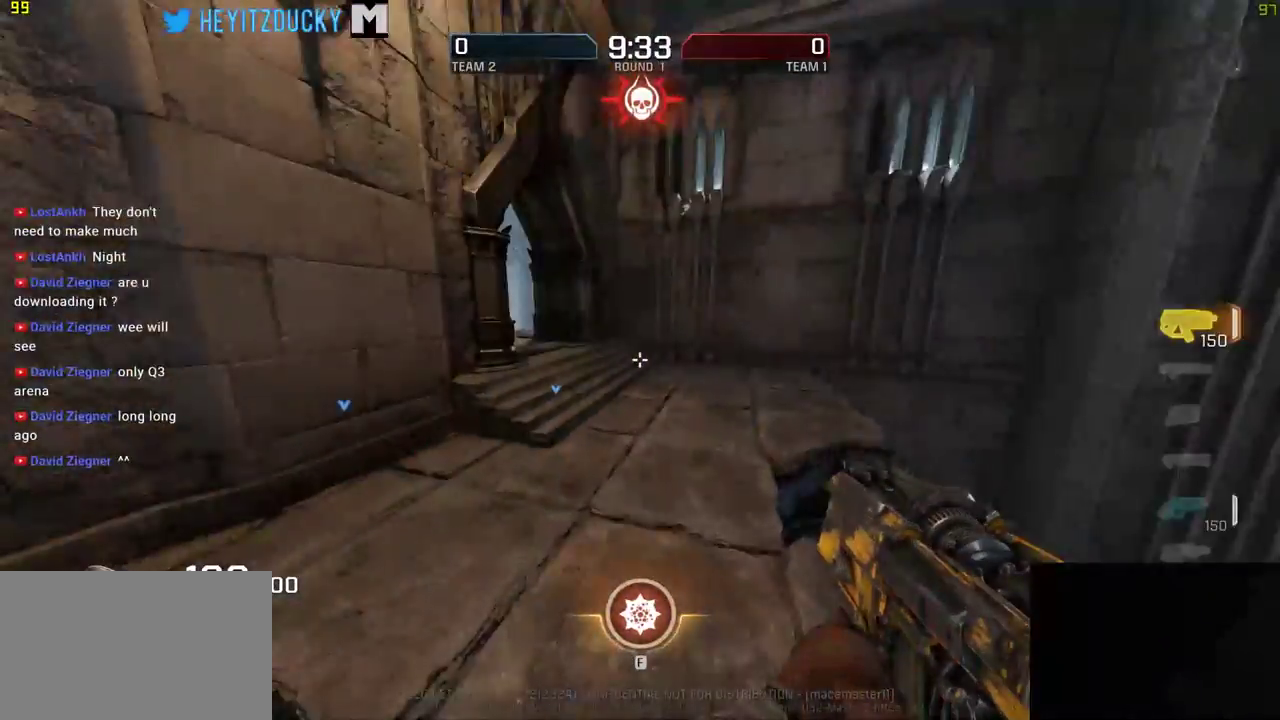
Gameplay with keyboard and mouse; each line is a JSON object with the keys and mouse buttons held at the frame after it. "events" lists presses ("down") and releases ("up") of "1", "2", "3", "4", "5", "a", "alt", "c", "ctrl", "d", "e", "f", "q", "r", "s", "shift", "space", "tab", "v", "w", "x", "z", "mouse_left", "mouse_middle", "mouse_right", "mouse_wheel_up" and "mouse_wheel_down" between this image and that frame as [ms after this image, input, new state], when the widget could be followed in between. "mouse_left", "mouse_middle", "mouse_right", "mouse_wheel_up", "mouse_wheel_down" = the "left", "middle", "right", "wheel_up", "wheel_down" buttons of the "mouse" list. No other keys are recorded. Mouse movement is not recorded.
{"keys": ["w"], "mouse": [], "events": []}
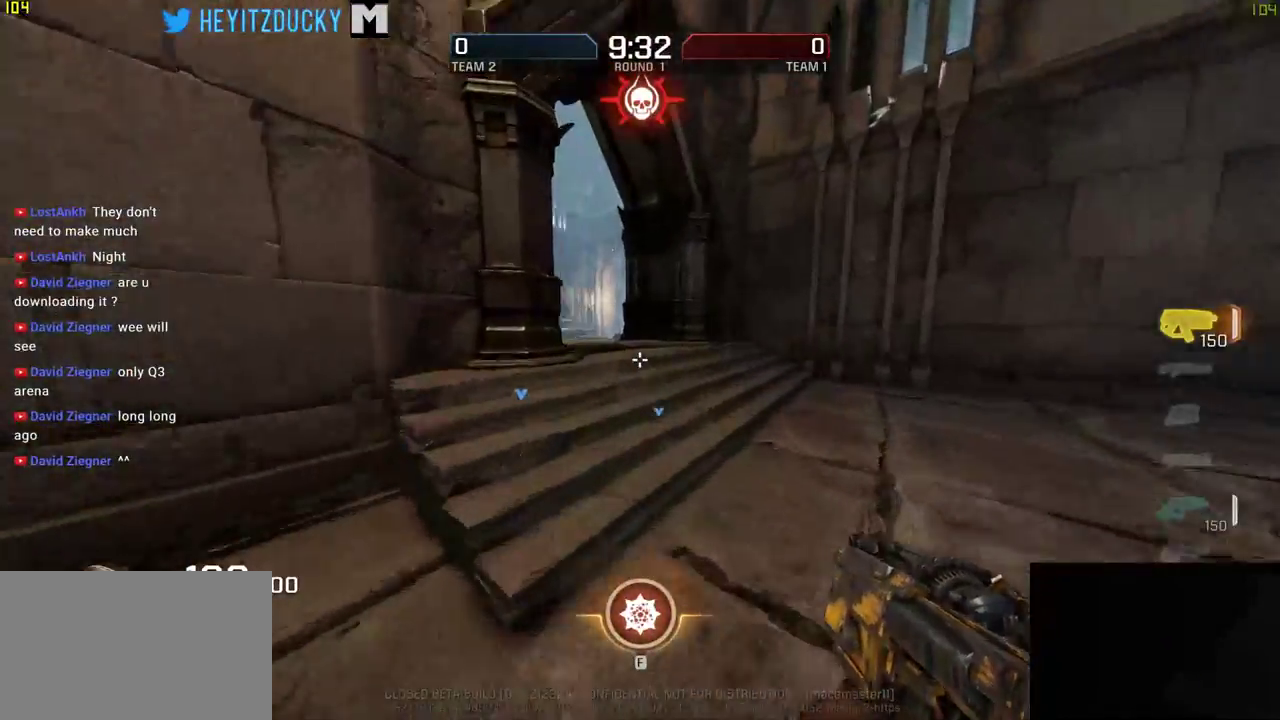
{"keys": ["w"], "mouse": [], "events": [[116, "space", "down"], [250, "space", "up"]]}
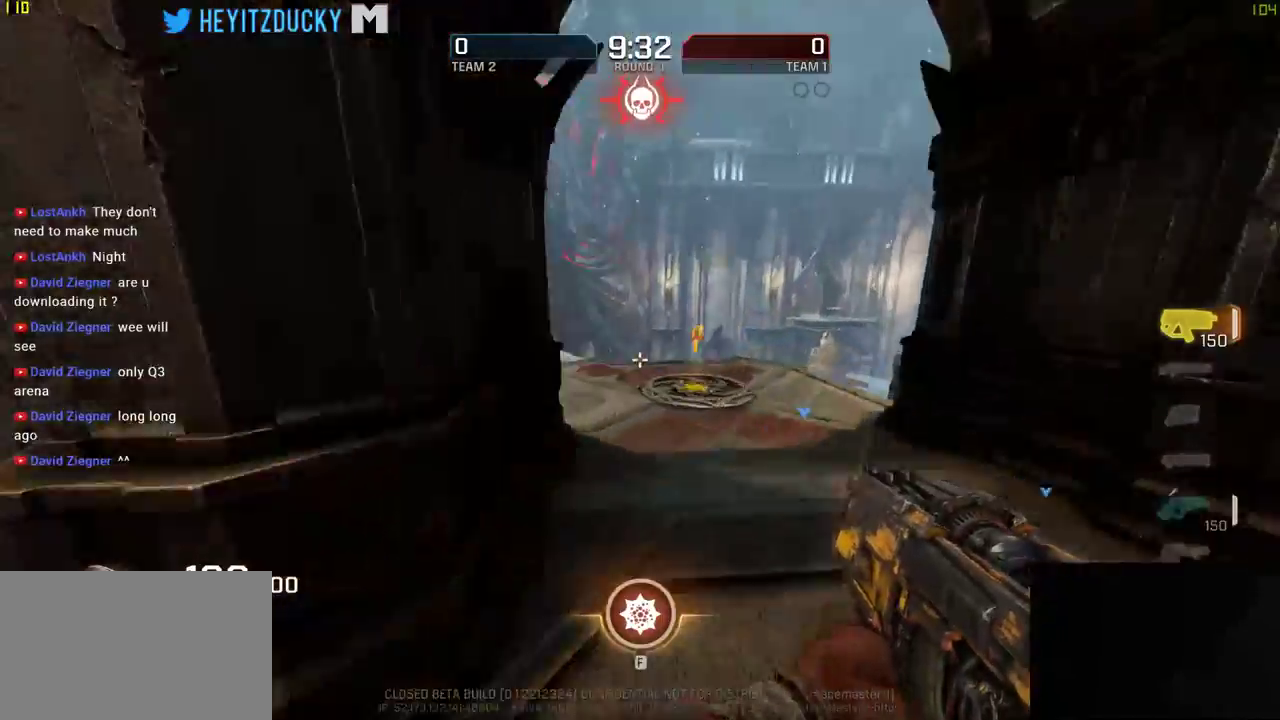
{"keys": ["a", "w"], "mouse": [], "events": [[450, "a", "down"]]}
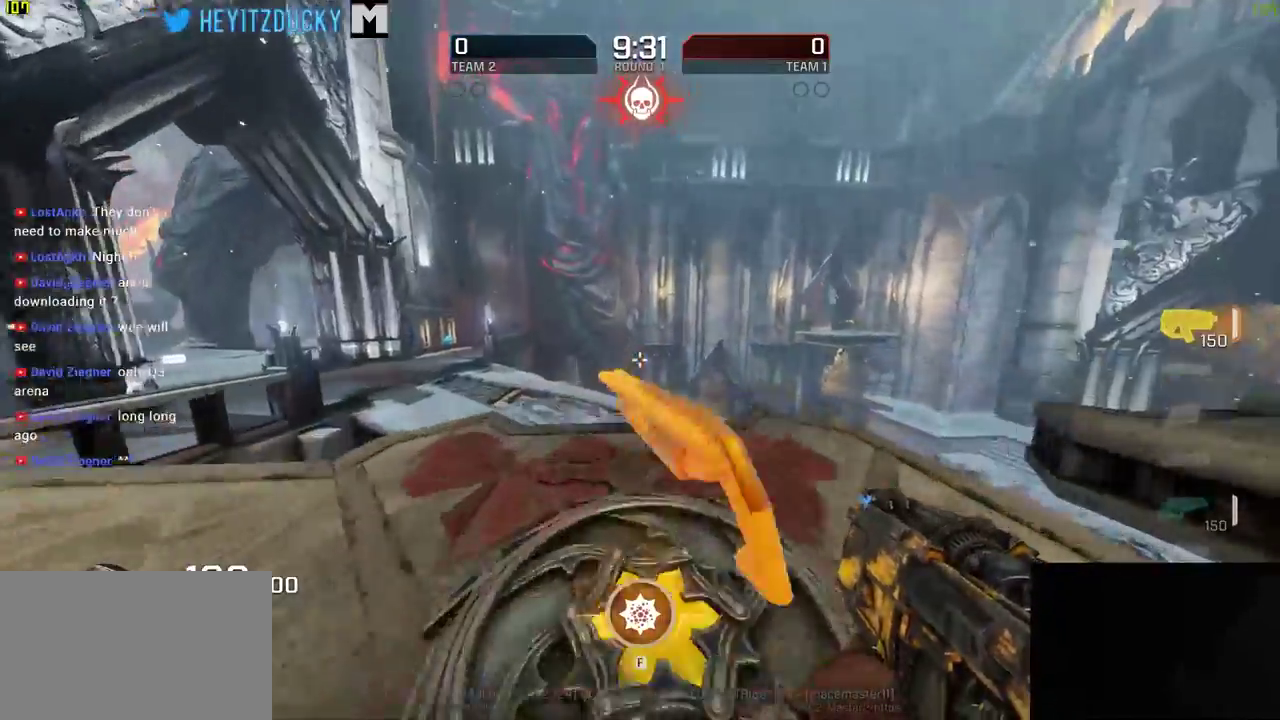
{"keys": ["w"], "mouse": [], "events": [[116, "a", "up"], [116, "d", "down"], [266, "d", "up"]]}
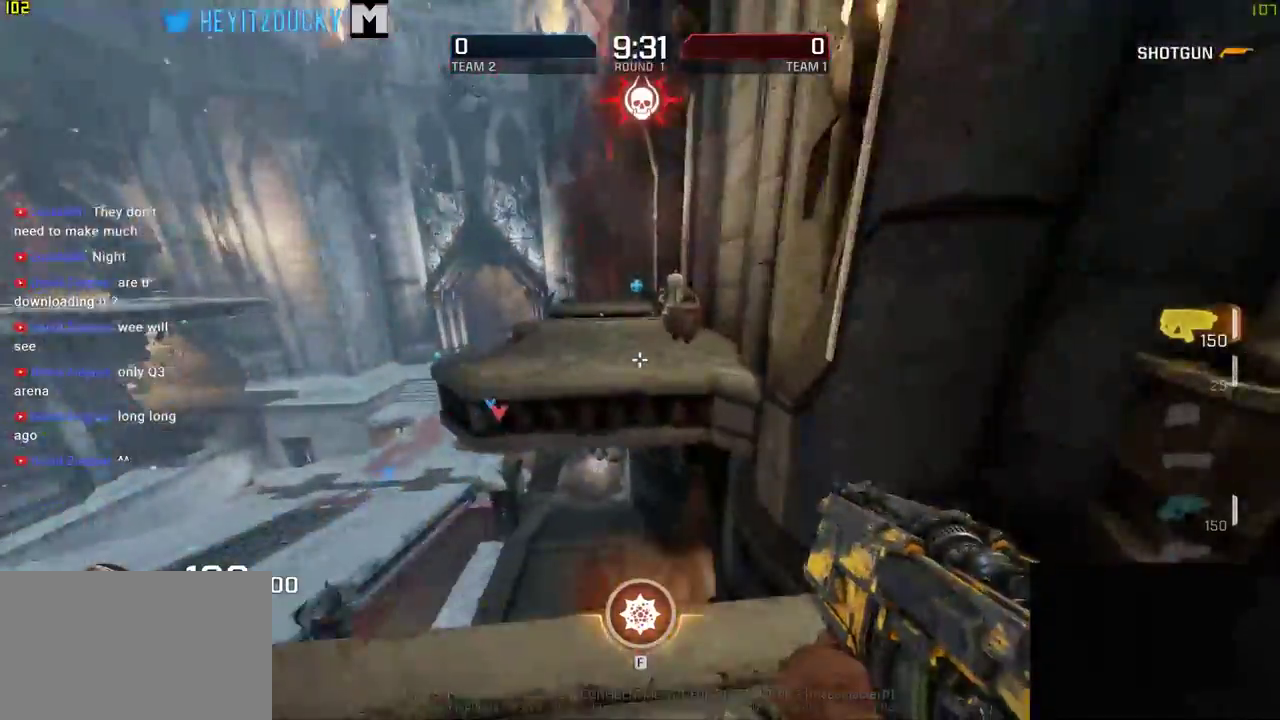
{"keys": ["d", "w"], "mouse": [], "events": [[83, "space", "down"], [233, "d", "down"], [233, "space", "up"], [233, "w", "up"], [416, "w", "down"]]}
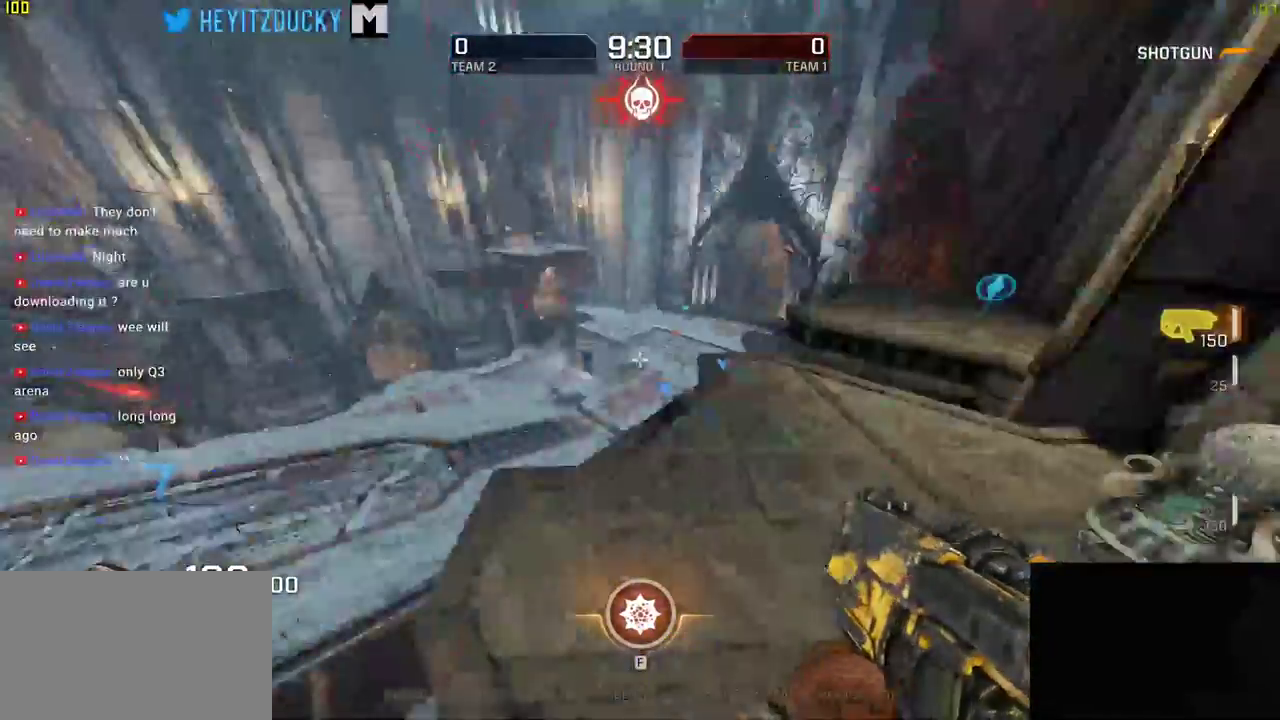
{"keys": ["w"], "mouse": [], "events": [[33, "d", "up"]]}
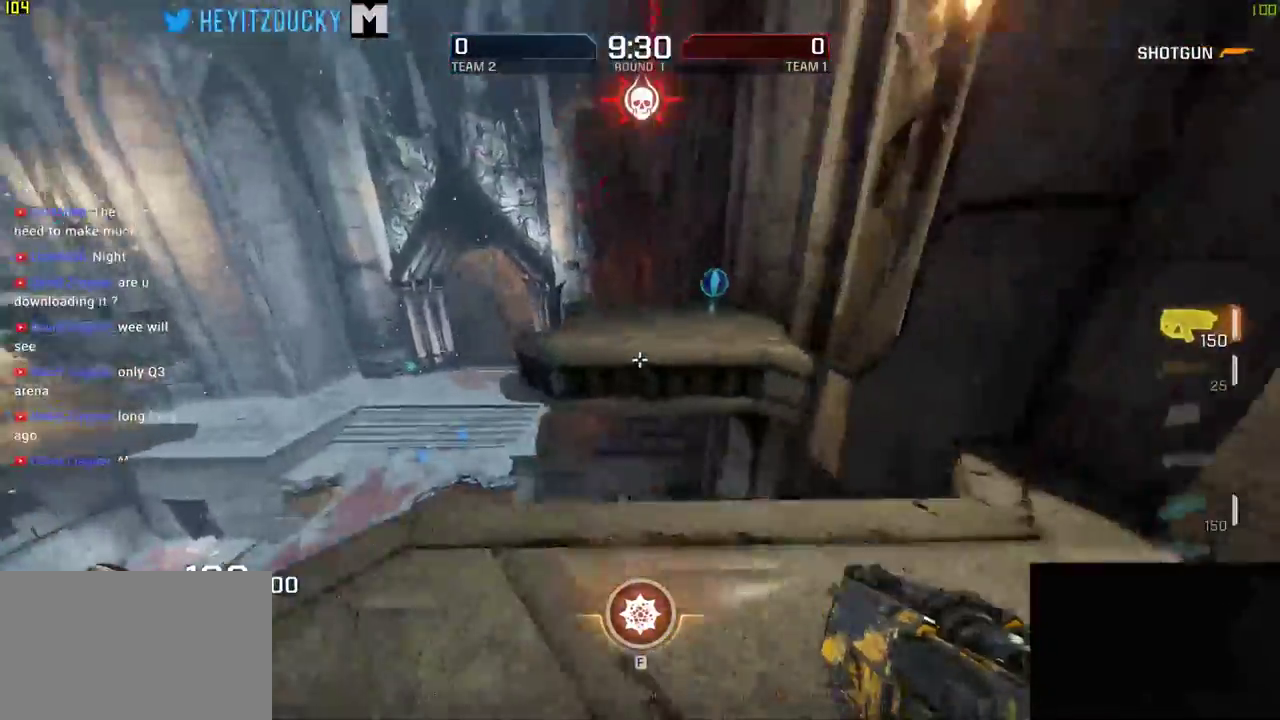
{"keys": ["d", "w"], "mouse": [], "events": [[50, "space", "down"], [166, "d", "down"], [166, "space", "up"]]}
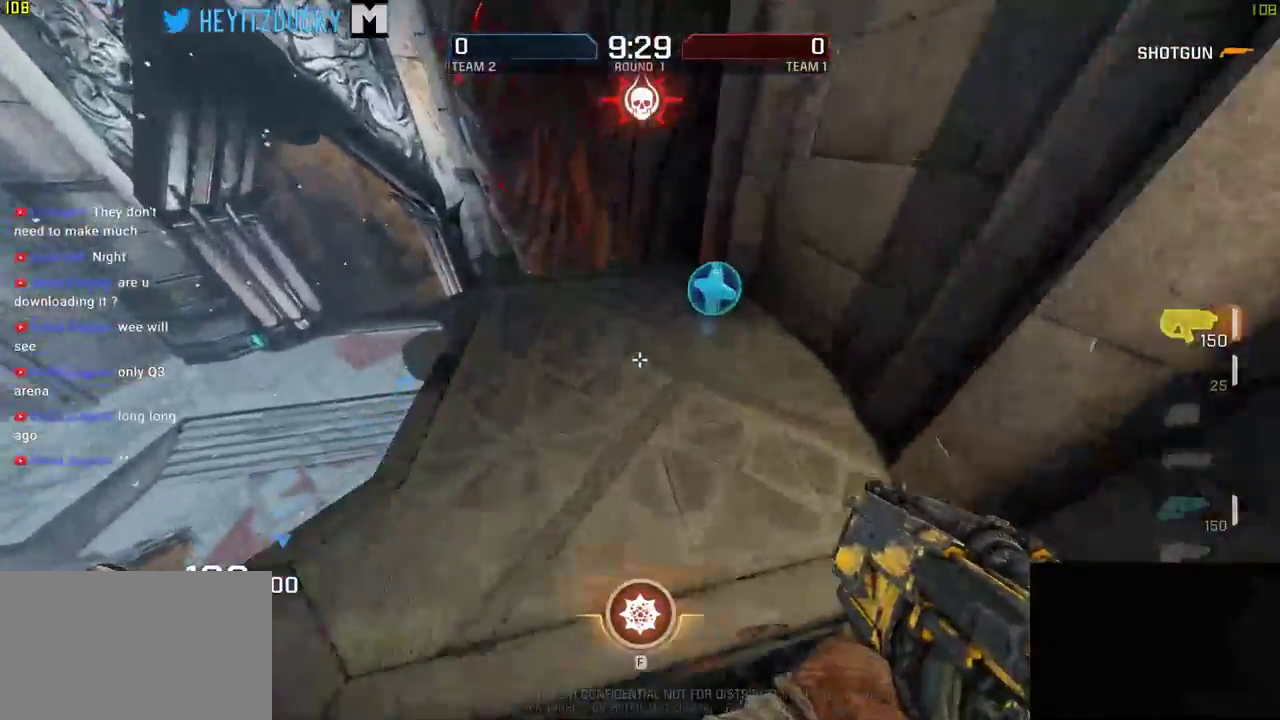
{"keys": ["d", "w"], "mouse": [], "events": []}
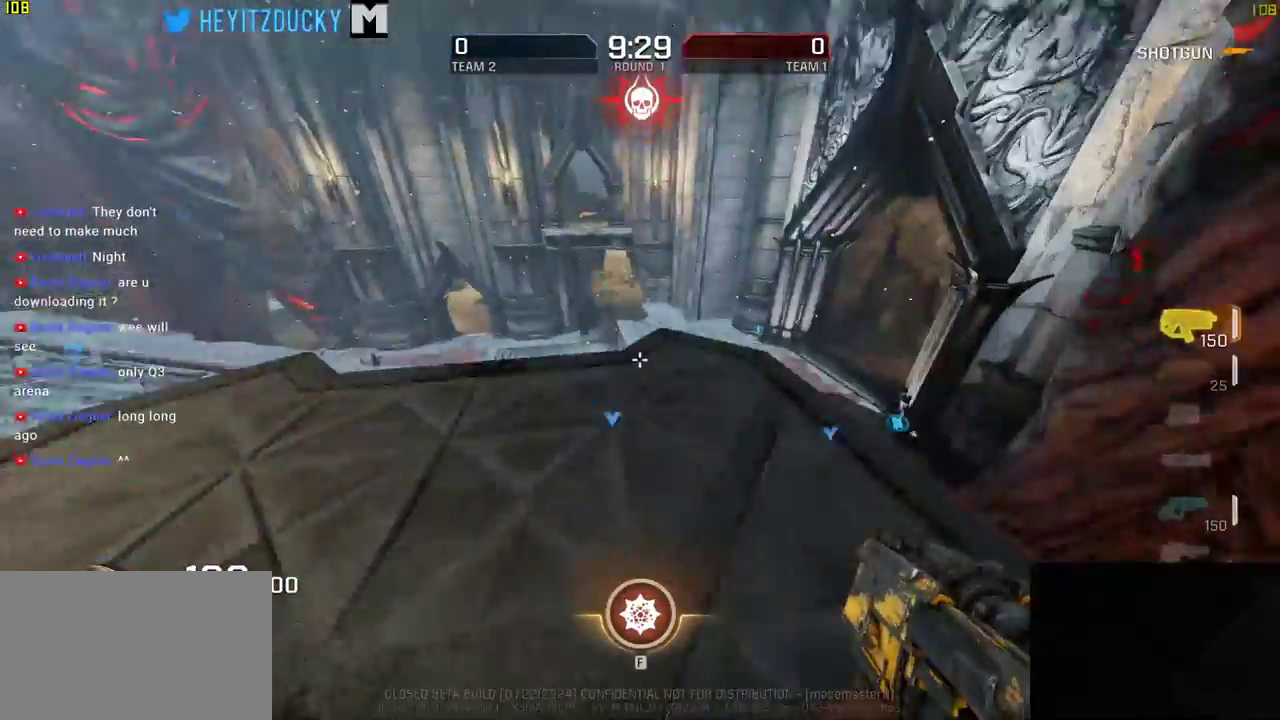
{"keys": ["d", "space", "w"], "mouse": [], "events": [[366, "space", "down"]]}
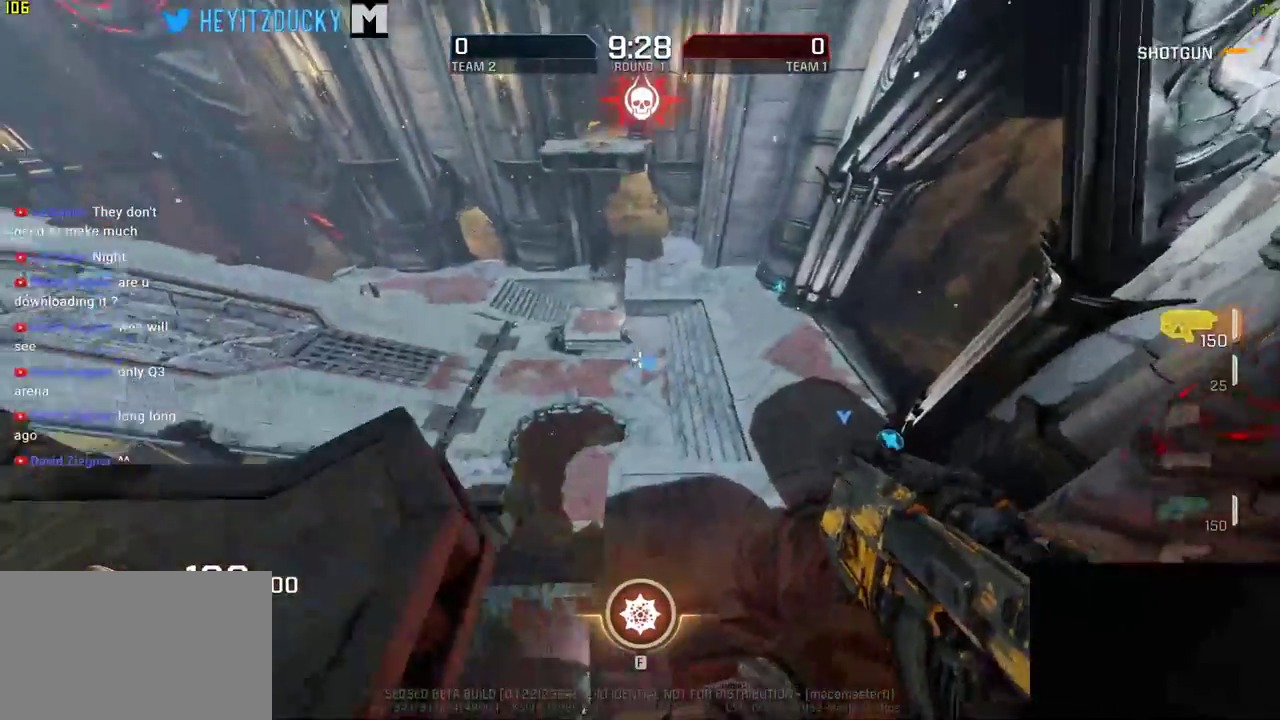
{"keys": ["d", "w"], "mouse": [], "events": [[16, "space", "up"], [200, "w", "up"], [483, "w", "down"]]}
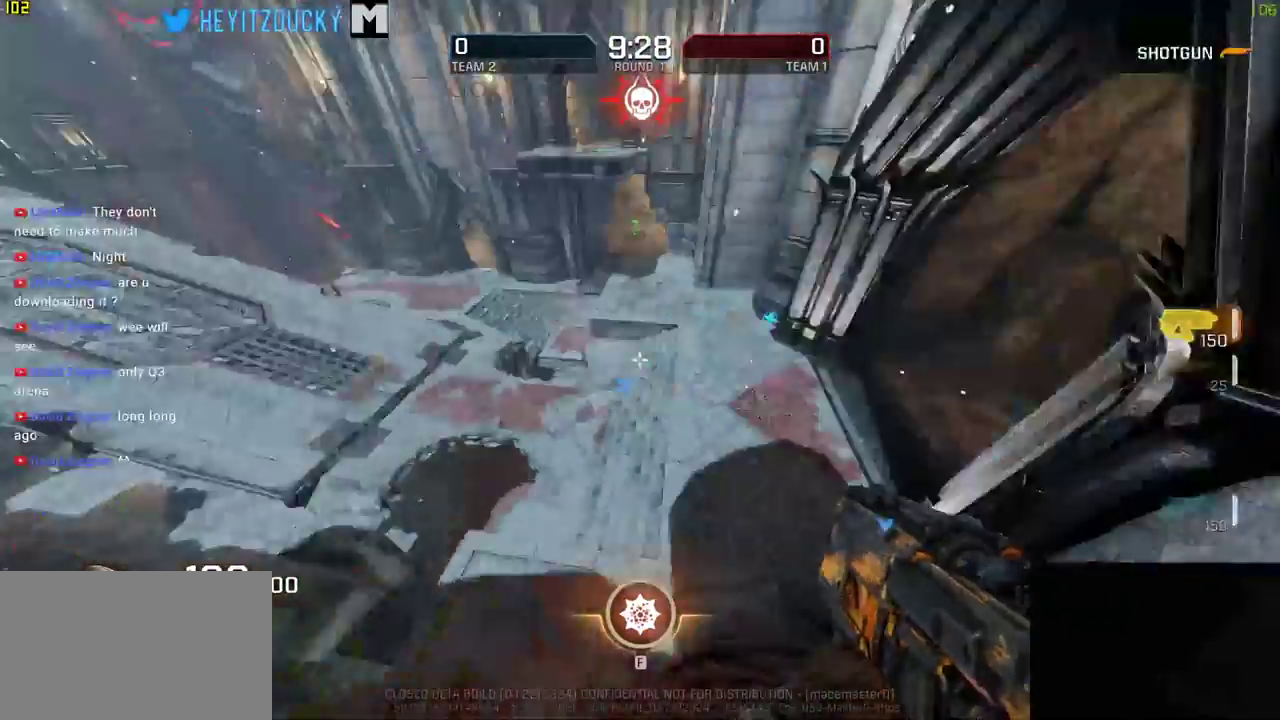
{"keys": ["a", "w"], "mouse": [], "events": [[33, "d", "up"], [233, "space", "down"], [350, "space", "up"], [483, "a", "down"]]}
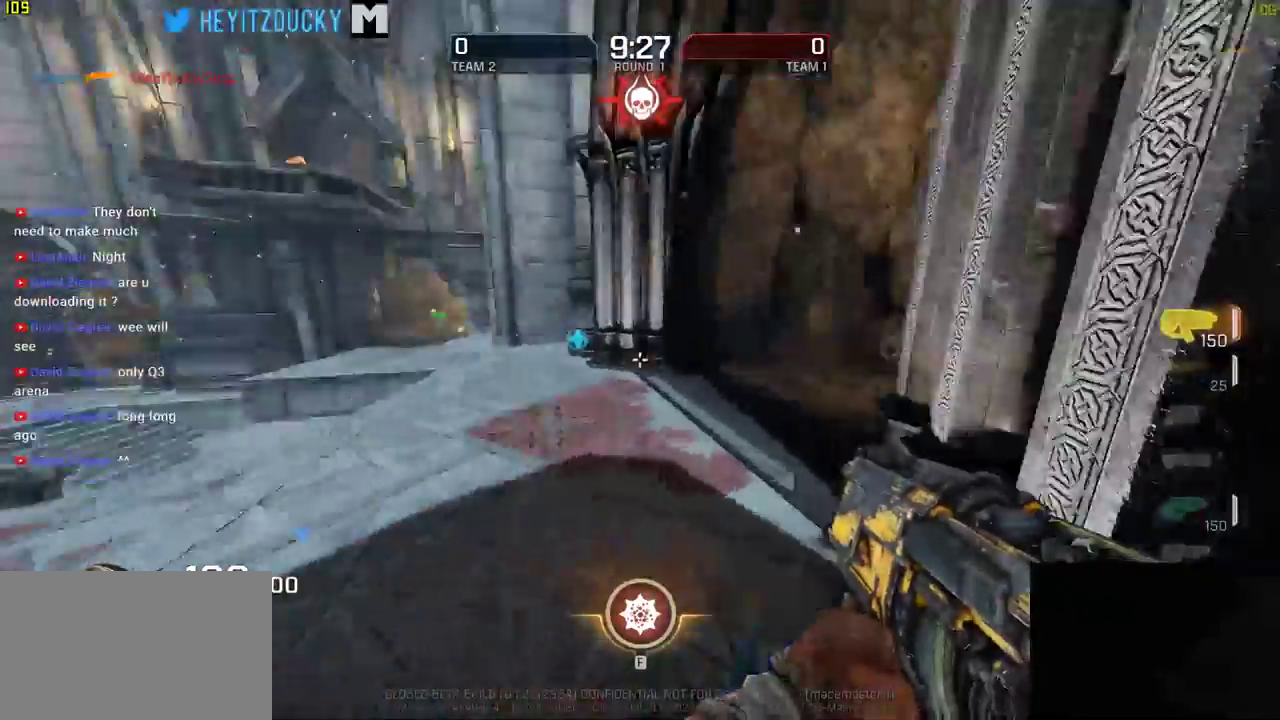
{"keys": ["d", "w"], "mouse": [], "events": [[116, "a", "up"], [116, "d", "down"]]}
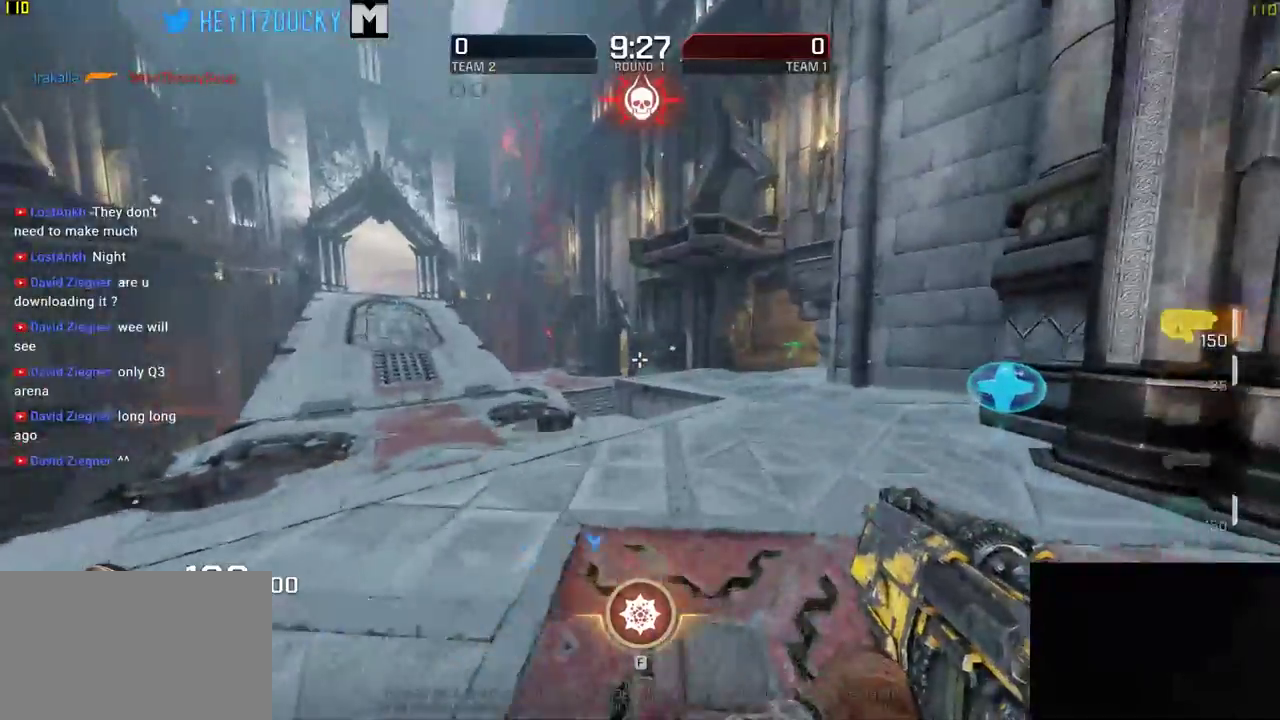
{"keys": ["a", "w"], "mouse": [], "events": [[150, "a", "down"], [150, "d", "up"]]}
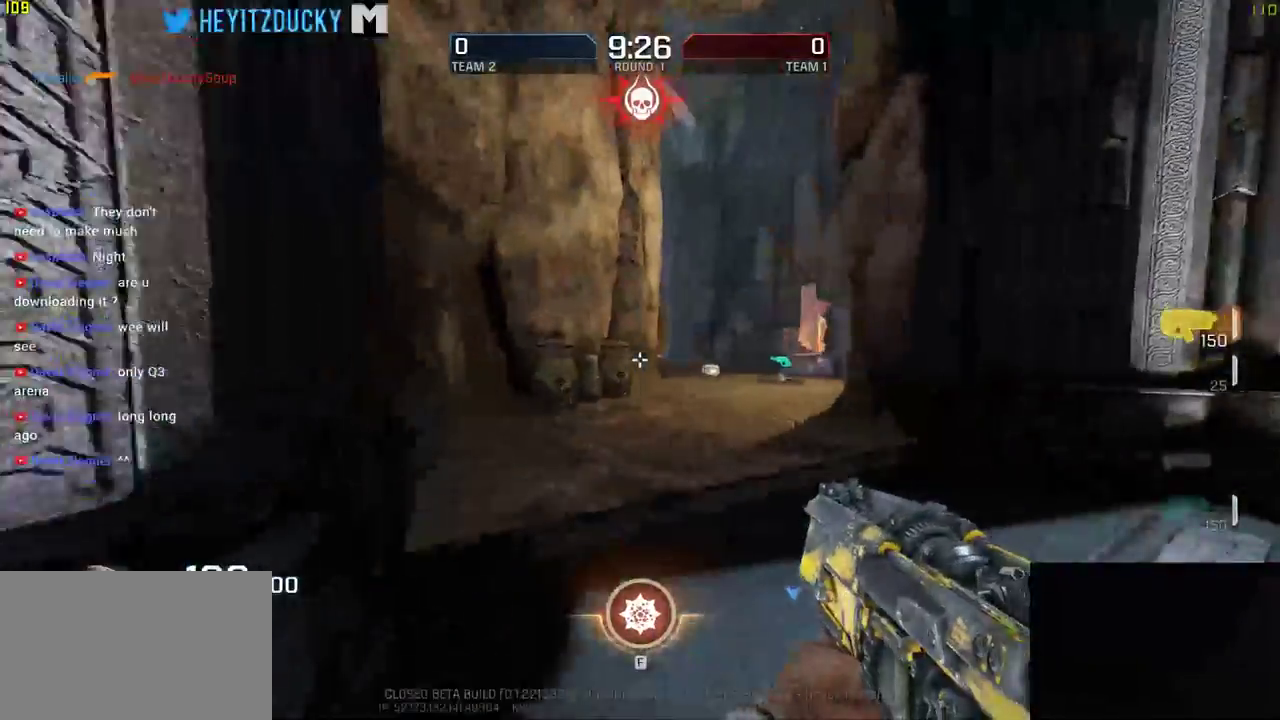
{"keys": ["a", "w"], "mouse": [], "events": [[83, "a", "up"], [83, "d", "down"], [200, "d", "up"], [300, "a", "down"]]}
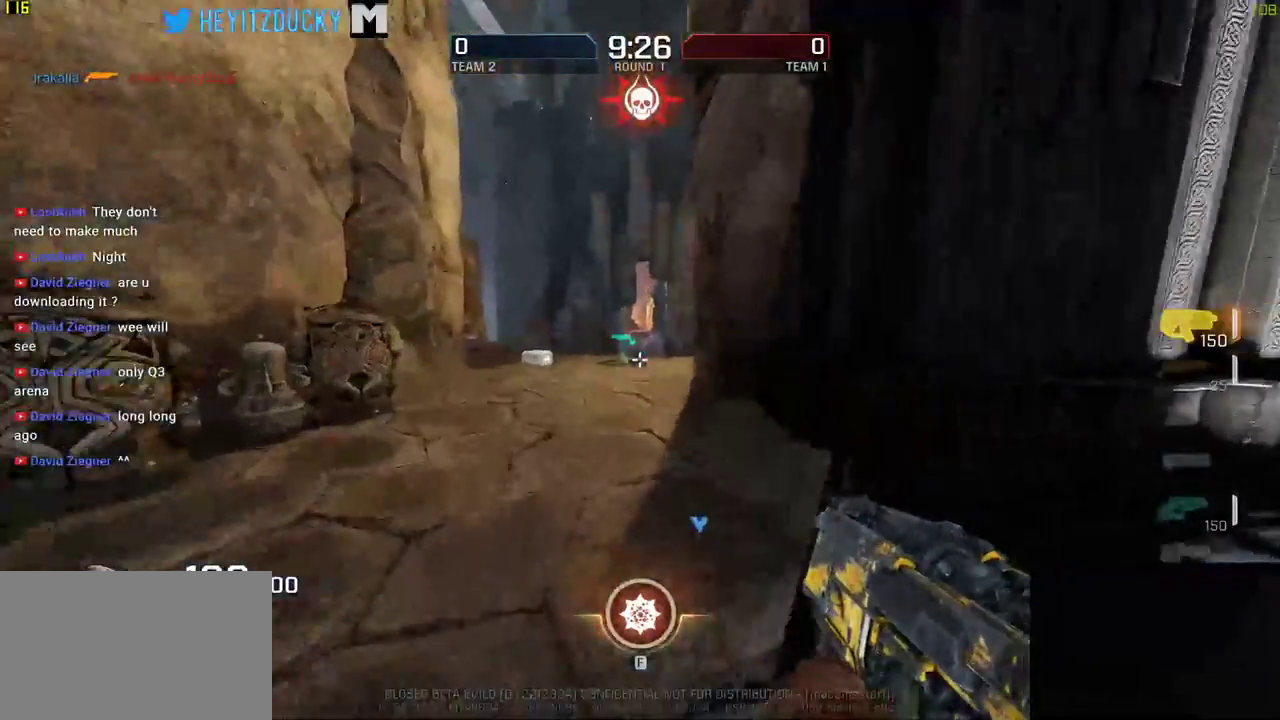
{"keys": ["a", "w"], "mouse": [], "events": [[66, "space", "down"], [166, "space", "up"]]}
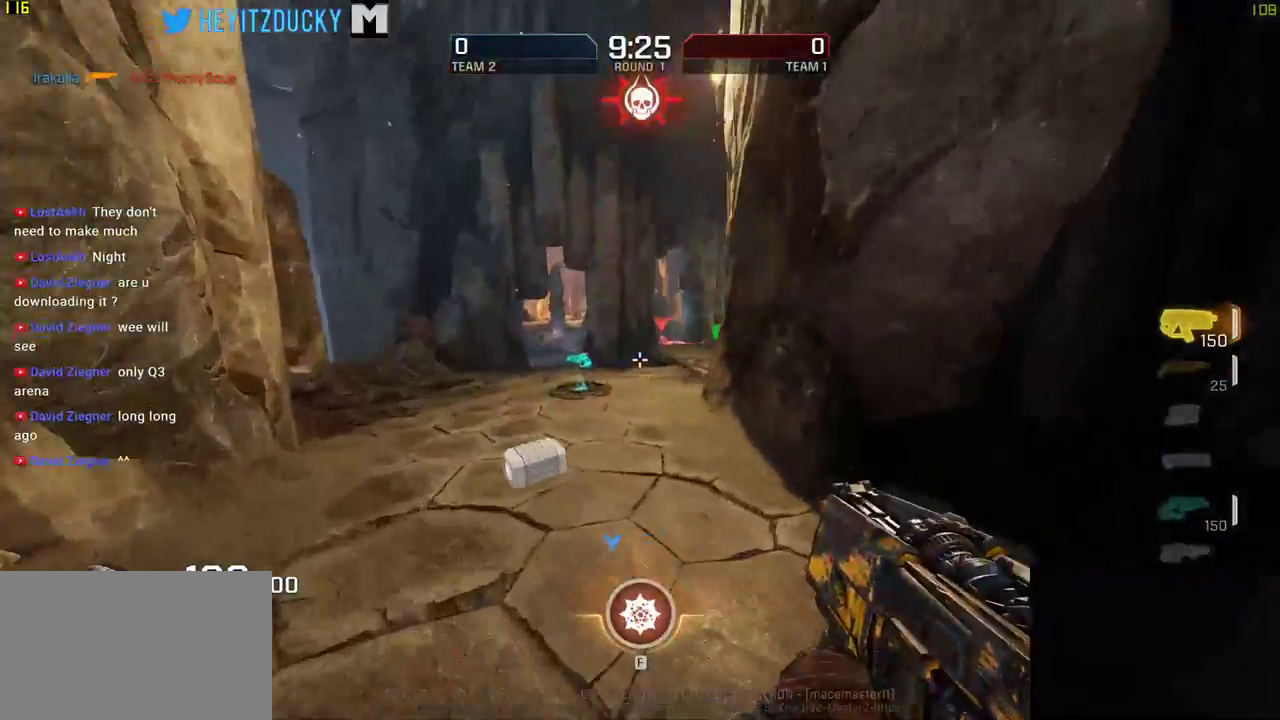
{"keys": ["d", "w"], "mouse": [], "events": [[150, "a", "up"], [150, "d", "down"], [333, "space", "down"], [433, "space", "up"]]}
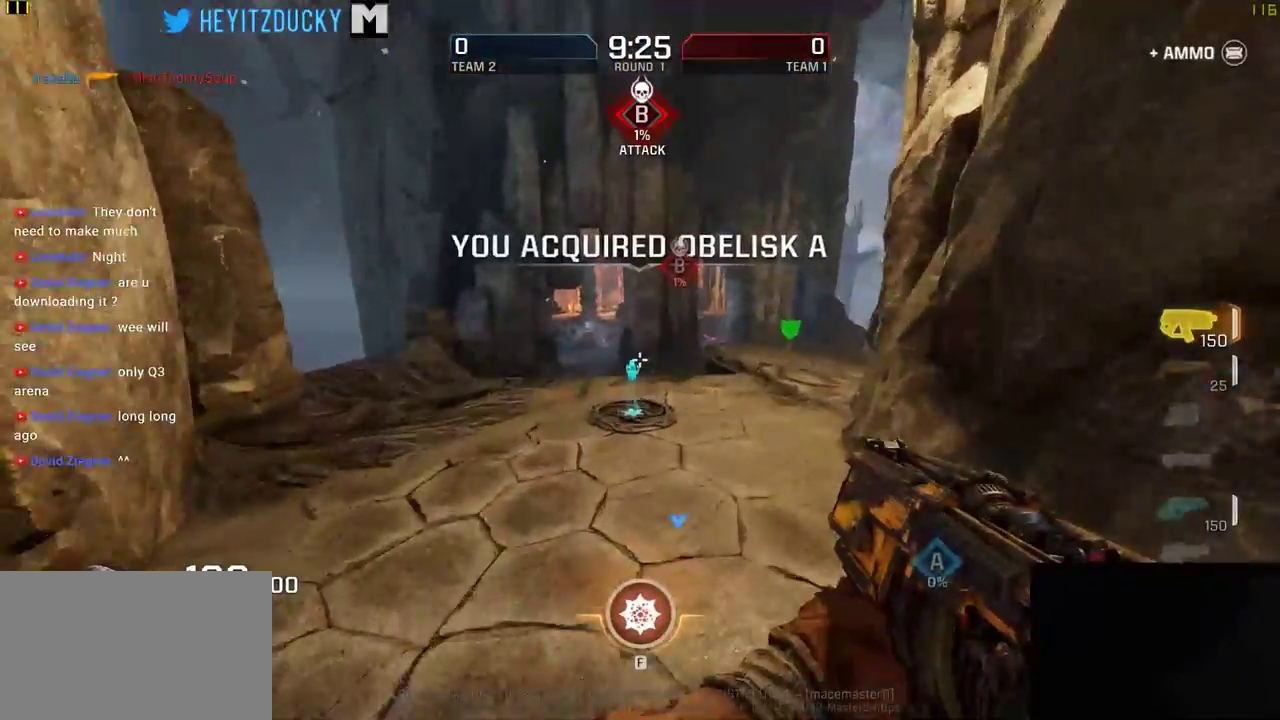
{"keys": ["a", "w"], "mouse": [], "events": [[66, "d", "up"], [416, "a", "down"]]}
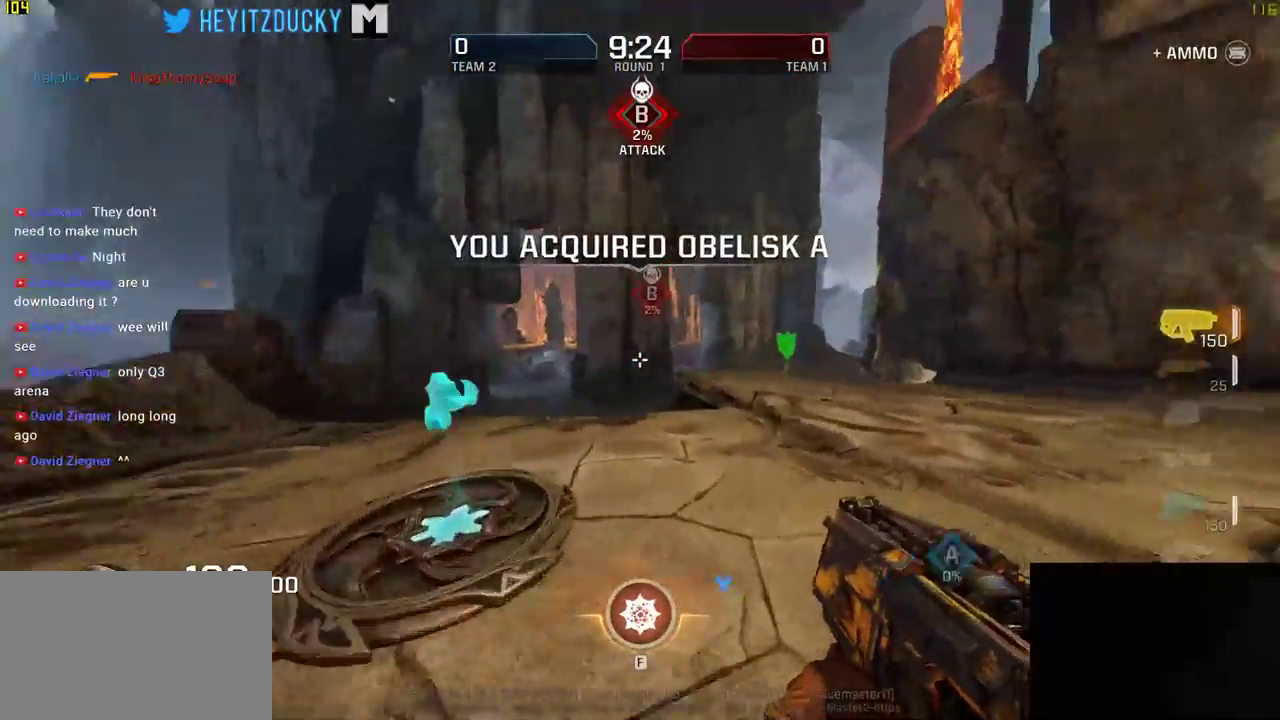
{"keys": ["d", "w"], "mouse": [], "events": [[233, "a", "up"], [233, "d", "down"], [383, "space", "down"], [500, "space", "up"]]}
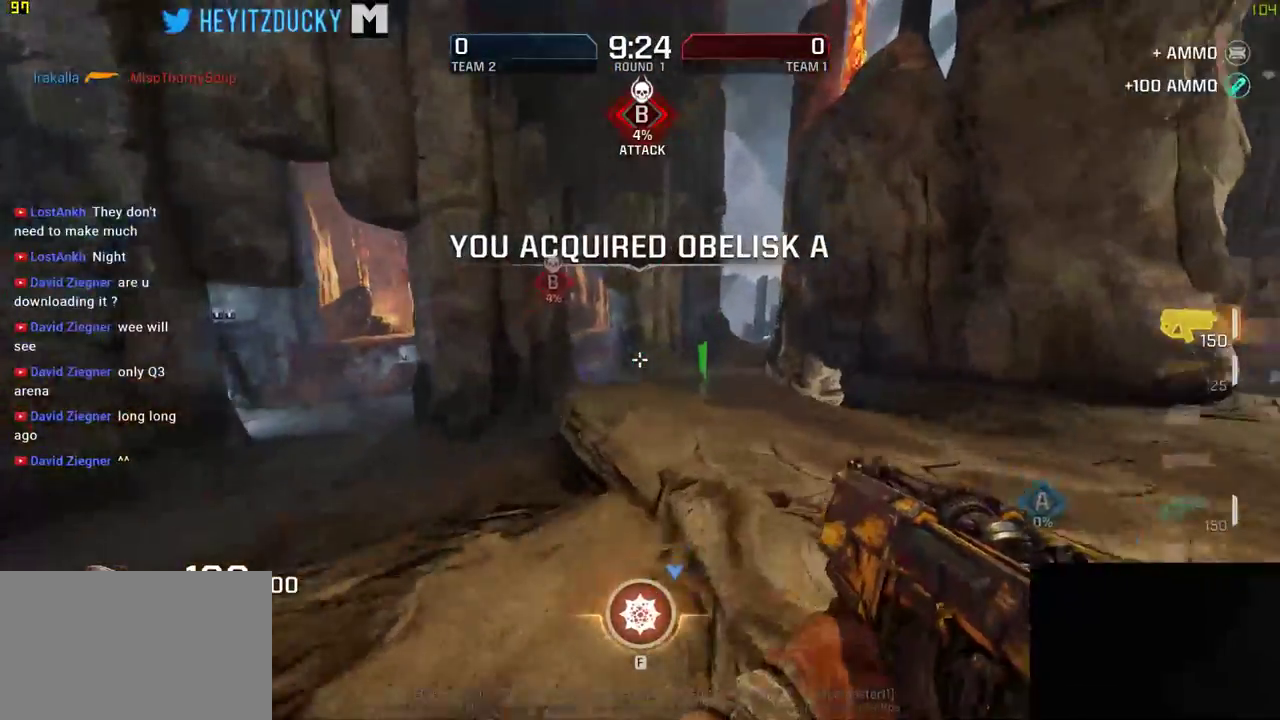
{"keys": ["a", "w"], "mouse": [], "events": [[116, "d", "up"], [383, "a", "down"]]}
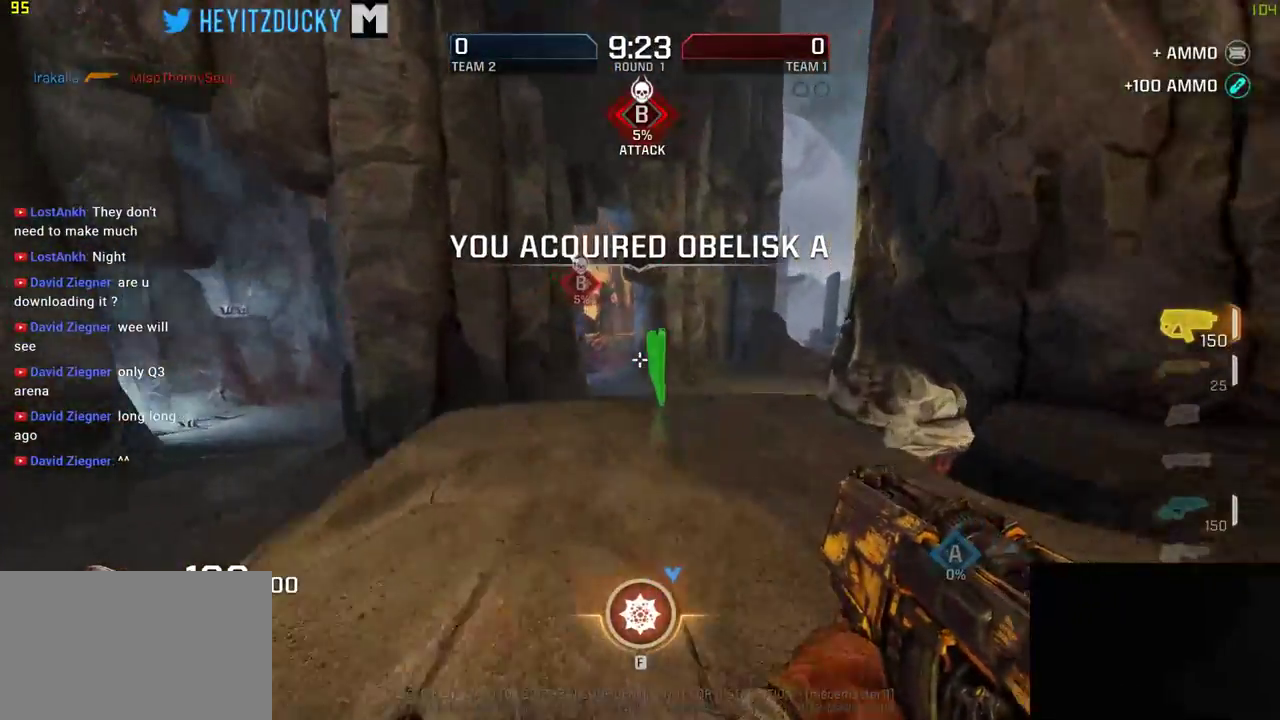
{"keys": ["d", "space", "w"], "mouse": [], "events": [[200, "a", "up"], [316, "d", "down"], [466, "space", "down"]]}
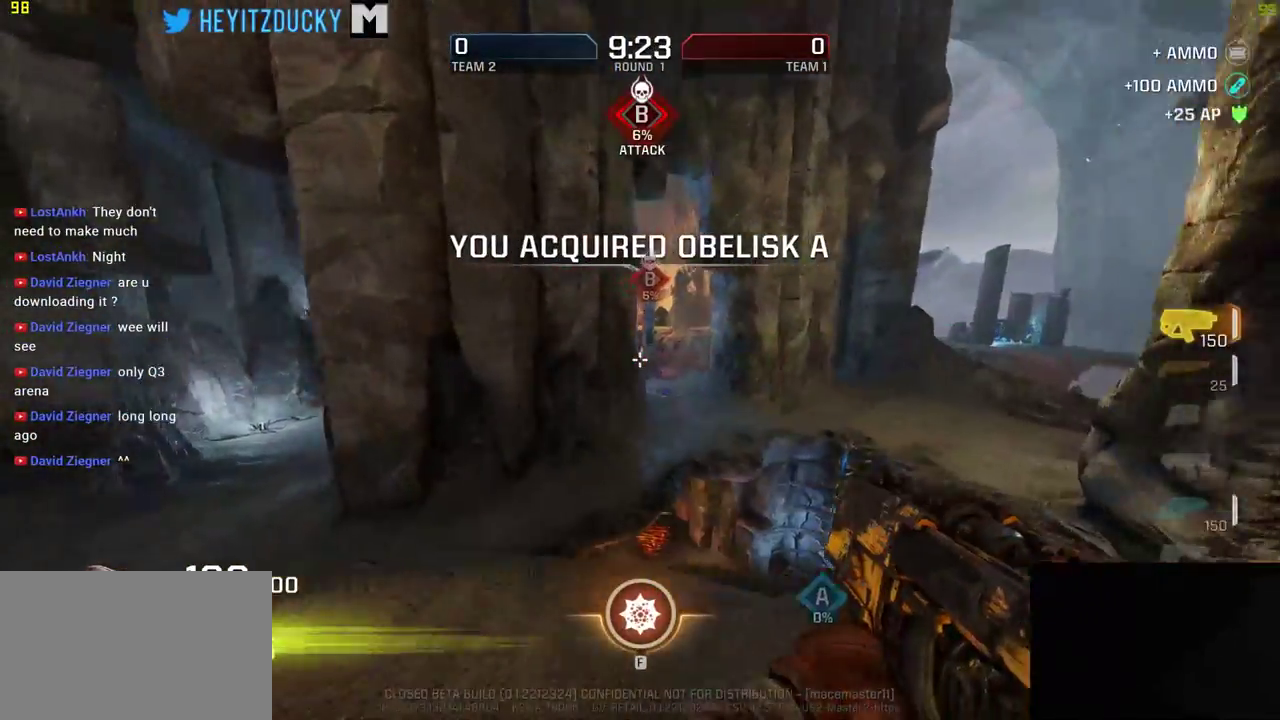
{"keys": ["d", "w"], "mouse": [], "events": [[100, "space", "up"]]}
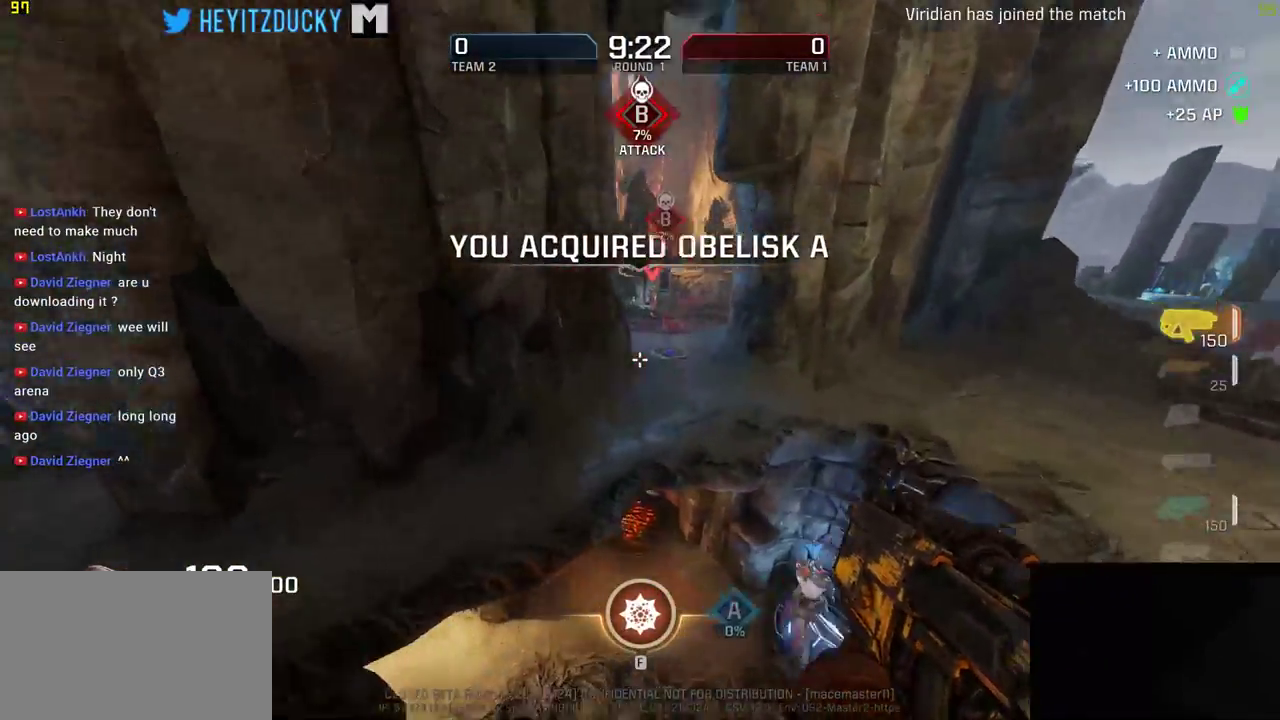
{"keys": ["w"], "mouse": [], "events": [[133, "w", "up"], [383, "w", "down"], [450, "d", "up"]]}
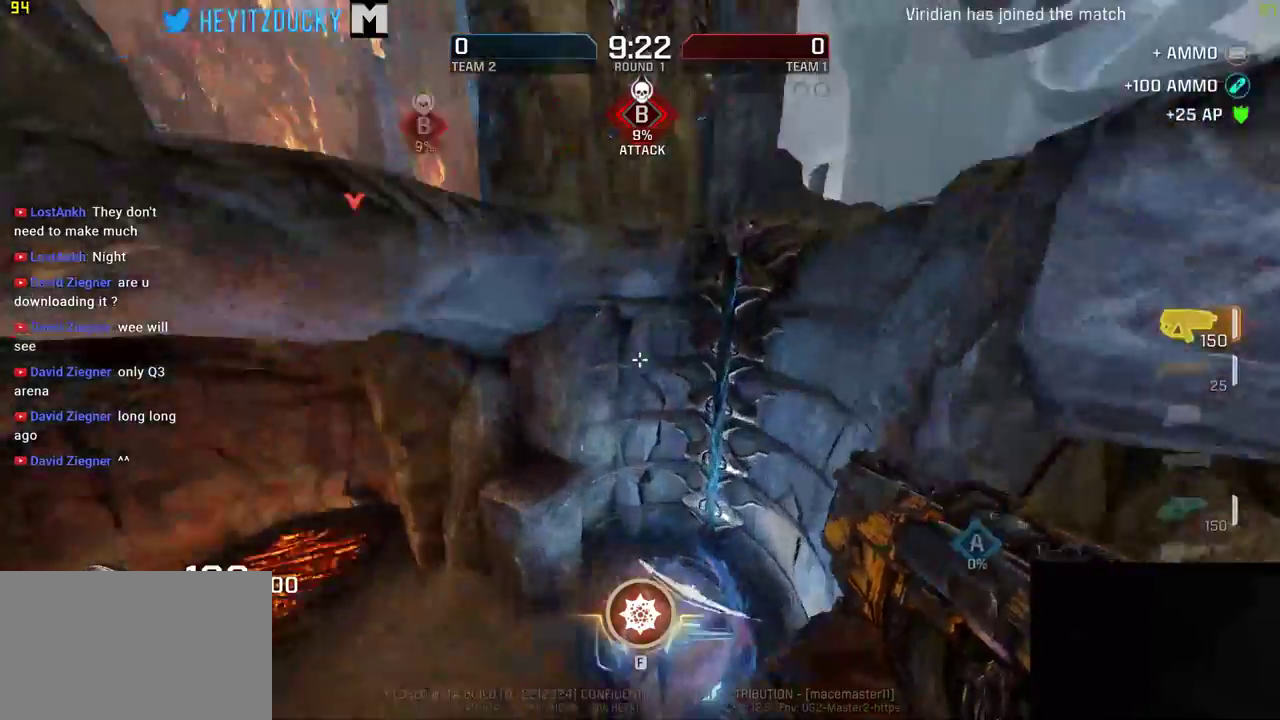
{"keys": ["w"], "mouse": [], "events": []}
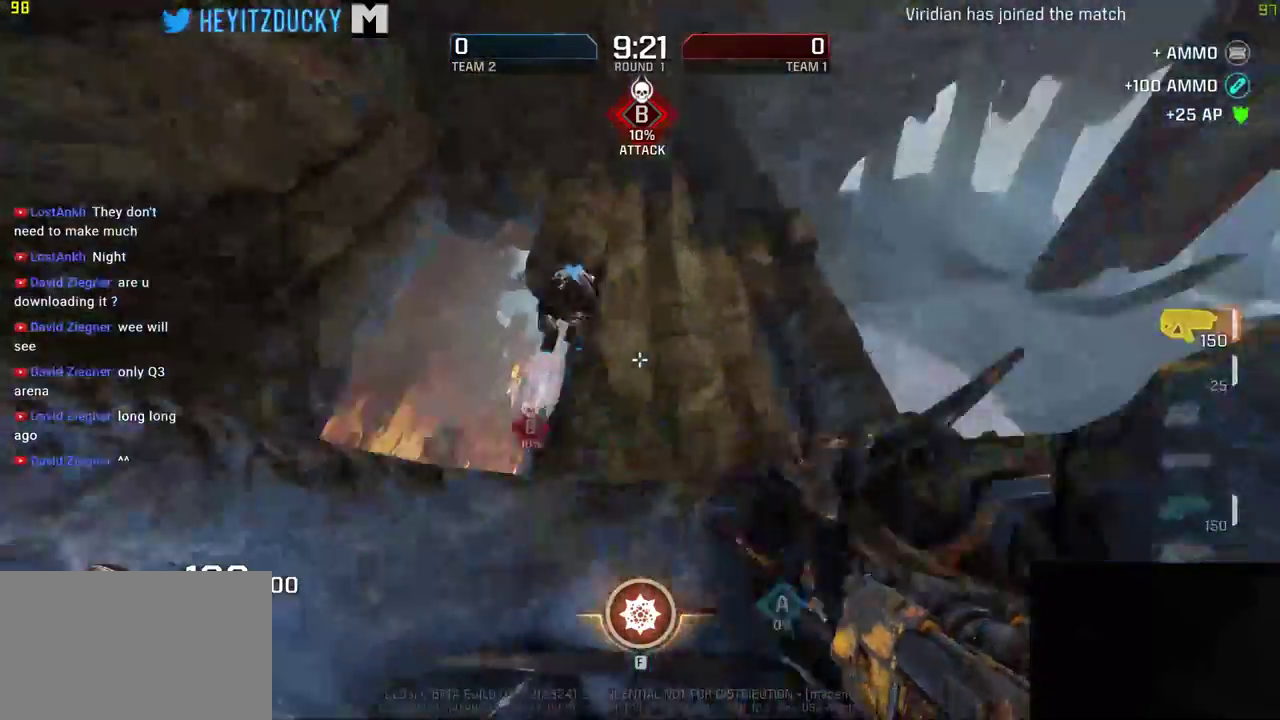
{"keys": ["w"], "mouse": [], "events": [[116, "d", "down"], [283, "d", "up"]]}
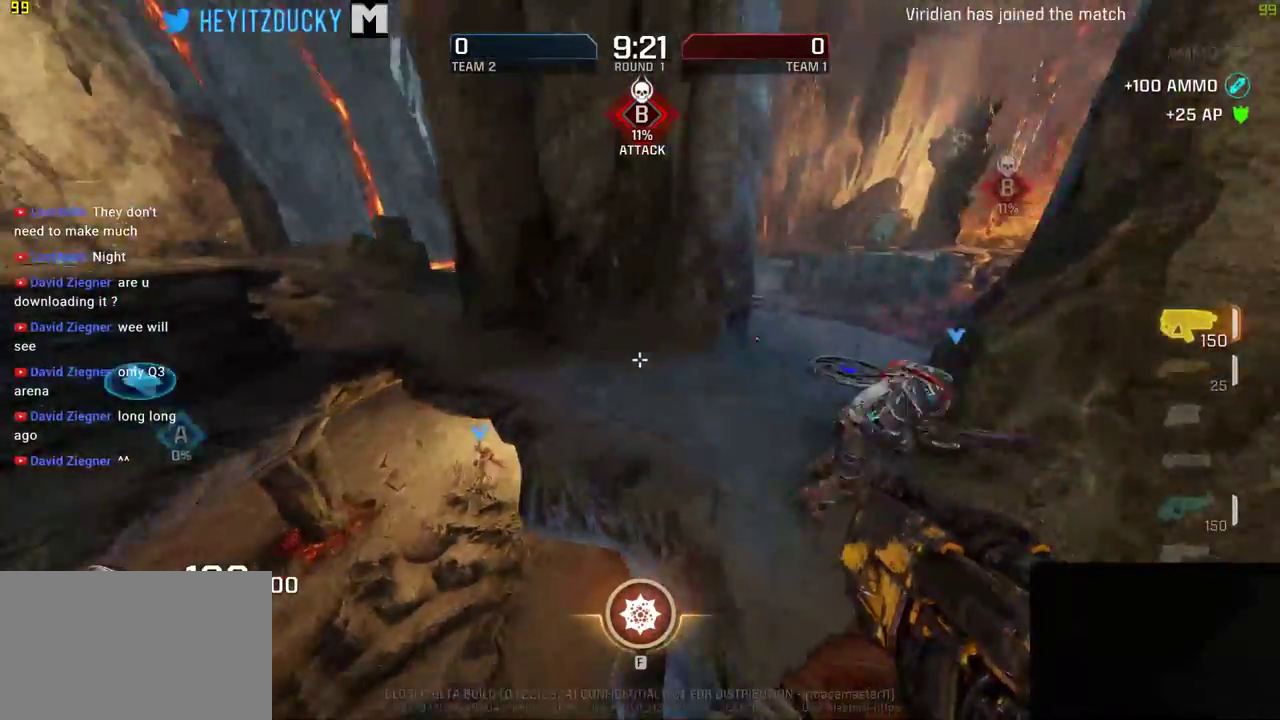
{"keys": ["a"], "mouse": [], "events": [[200, "a", "down"], [500, "w", "up"]]}
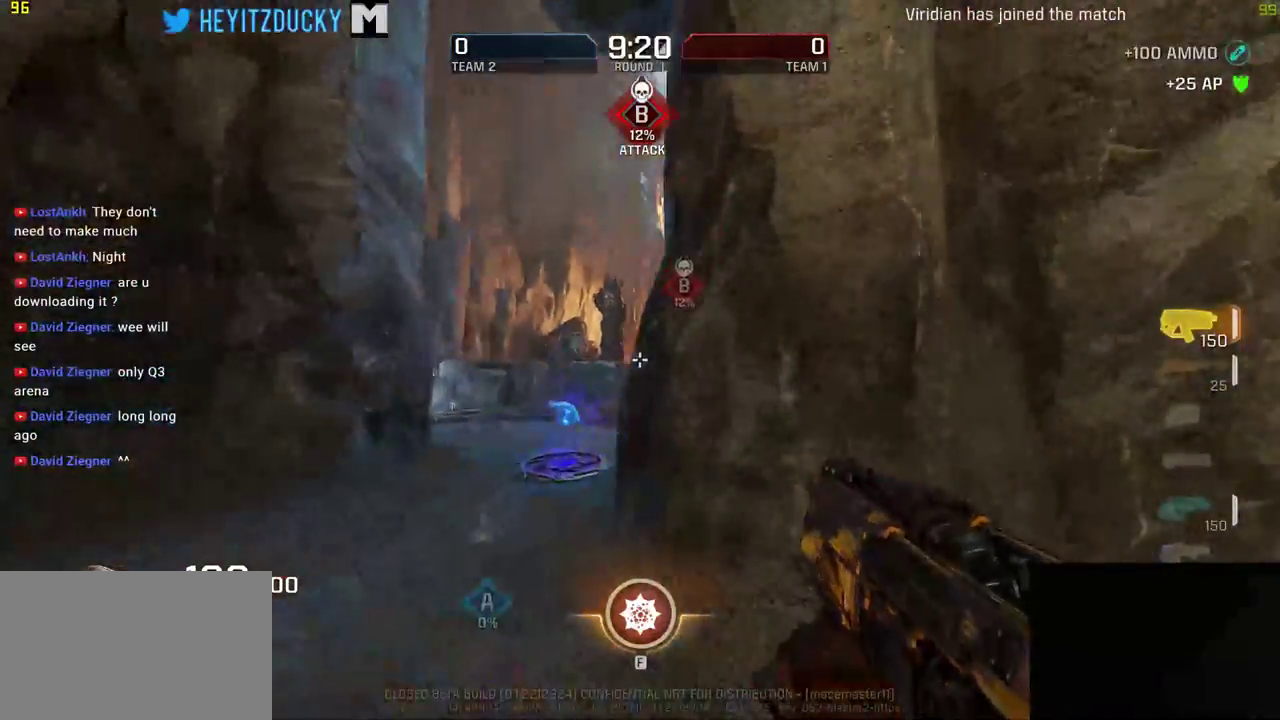
{"keys": ["a", "w"], "mouse": [], "events": [[266, "w", "down"]]}
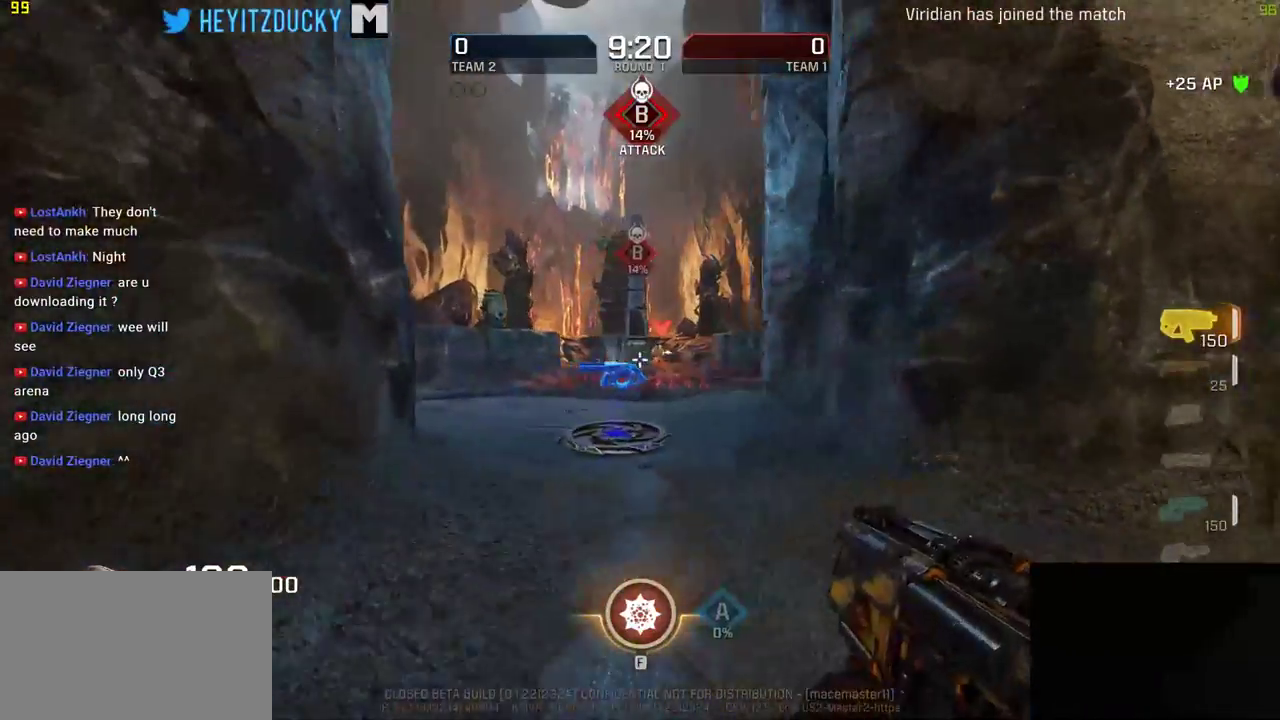
{"keys": ["w"], "mouse": [], "events": [[166, "a", "up"]]}
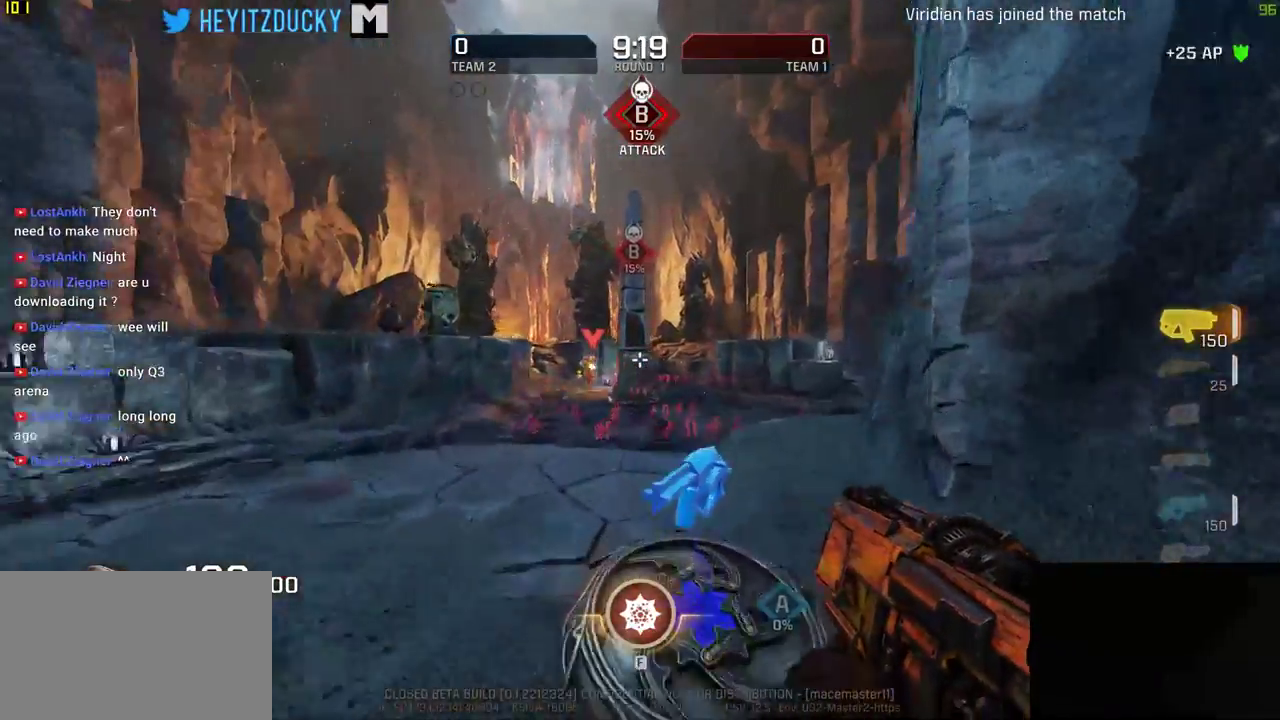
{"keys": ["a"], "mouse": ["left"], "events": [[133, "a", "down"], [216, "mouse_left", "down"], [216, "w", "up"]]}